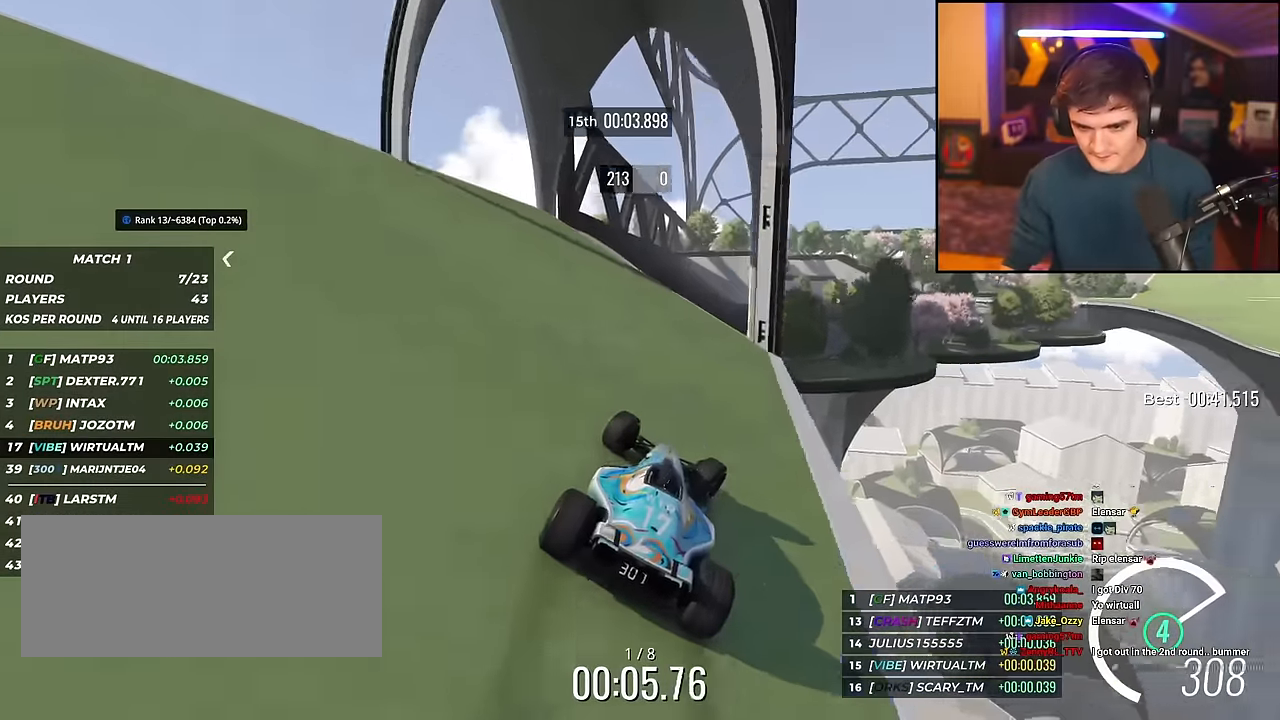
Gameplay with keyboard; each line is a JSON object with the keys held at the frame after it. "events" lists presses ("down") and releases ("up") of "brake", "down", "left", "right" and "up" between this image and that frame as [ms after this image, input, new state], when the widget could be followed in between. No other keys are recorded. Mouse input is not recorded. Key names are as the overlay labels them; some are game actions (e.g. jump) rather than physical keys.
{"keys": ["brake", "left", "up"], "events": [[33, "right", "up"], [133, "right", "down"], [367, "right", "up"], [467, "left", "down"], [500, "brake", "down"]]}
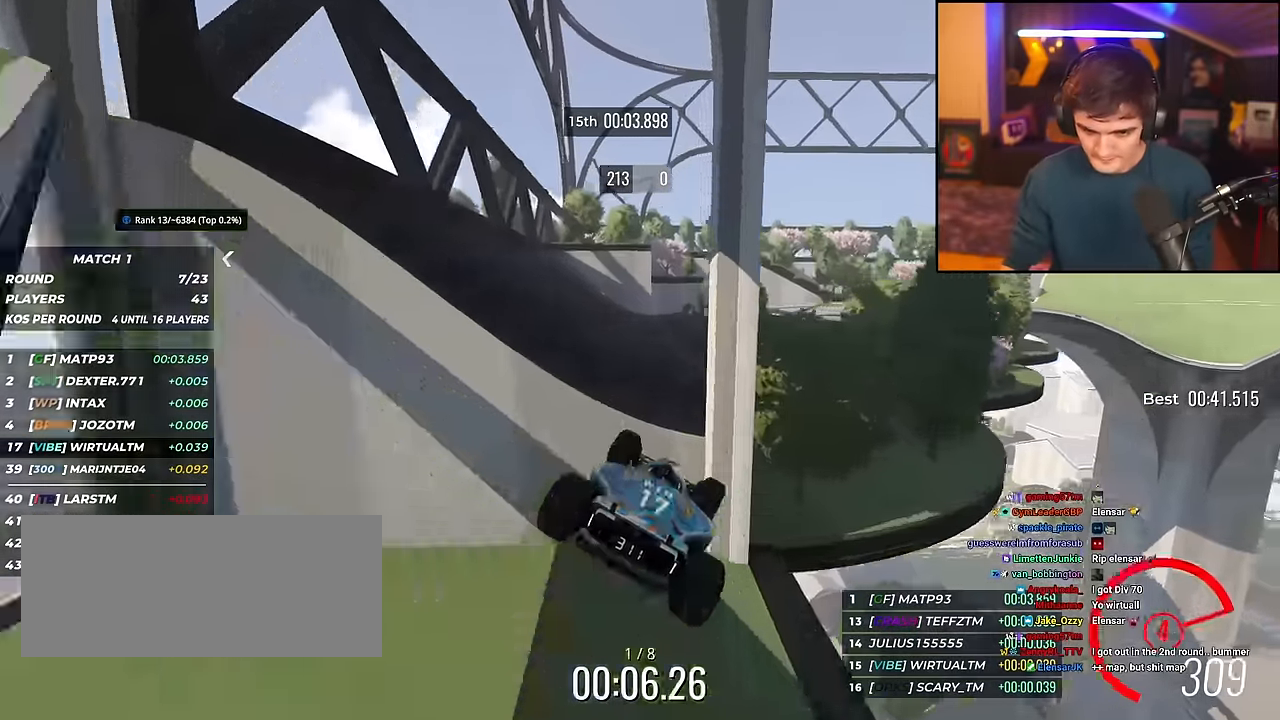
{"keys": ["up"], "events": [[50, "brake", "up"], [284, "left", "up"]]}
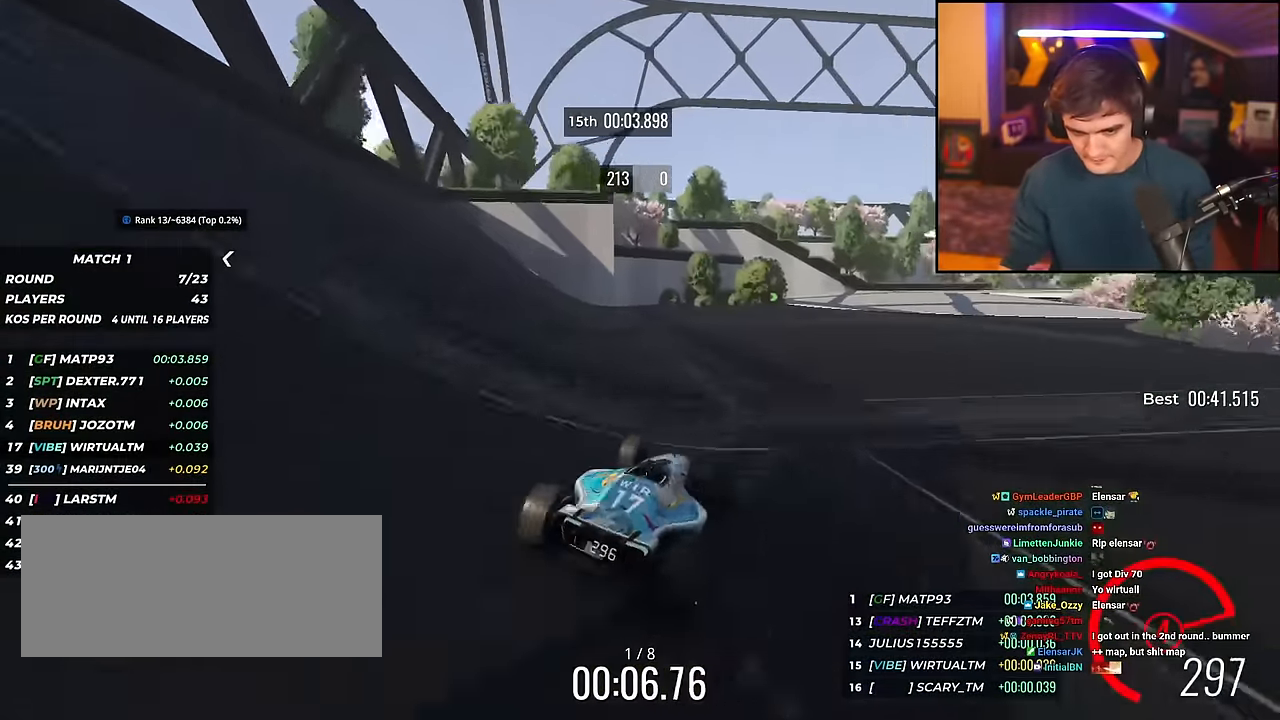
{"keys": ["right", "up"], "events": [[33, "right", "down"]]}
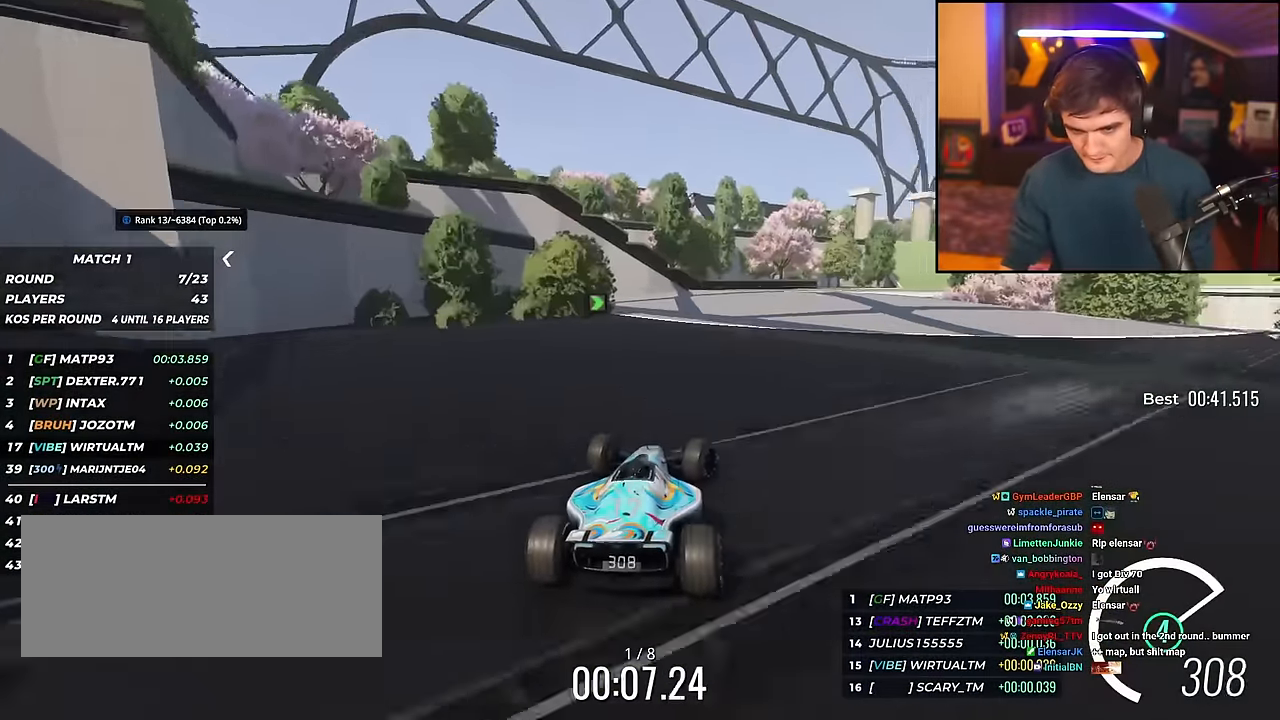
{"keys": ["right", "up"], "events": []}
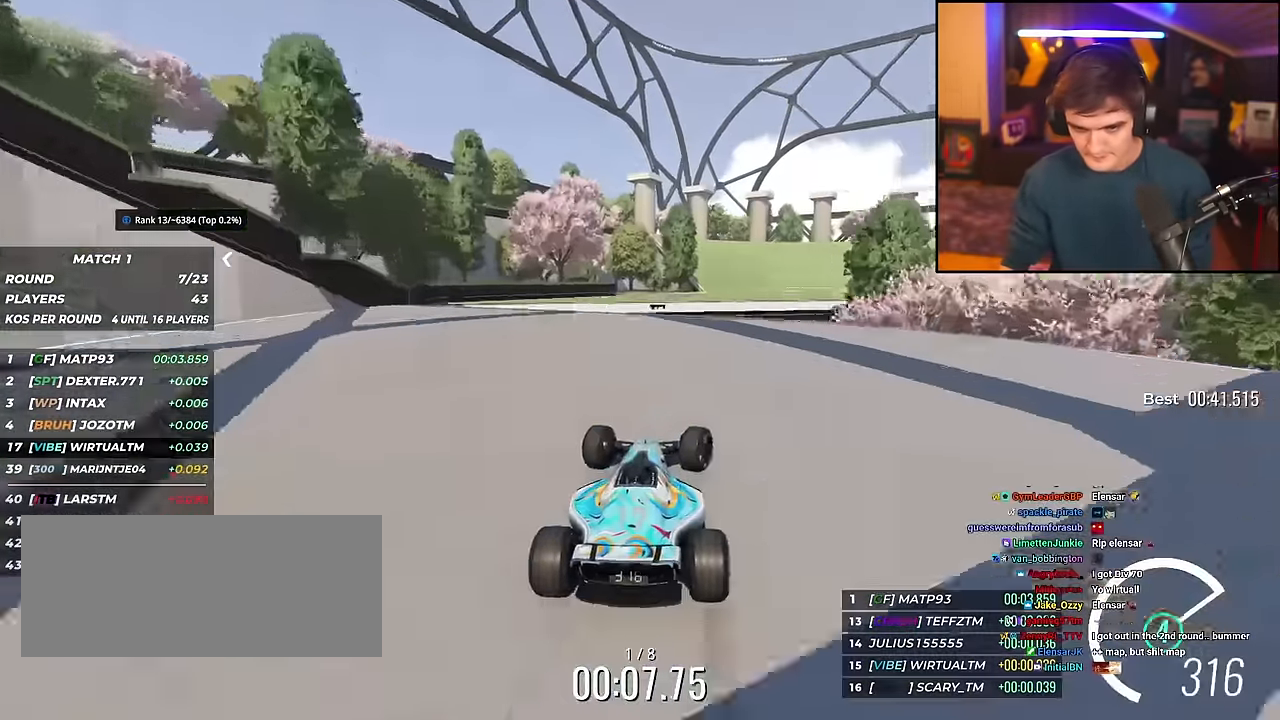
{"keys": ["up"], "events": [[167, "right", "up"], [217, "left", "down"], [400, "left", "up"]]}
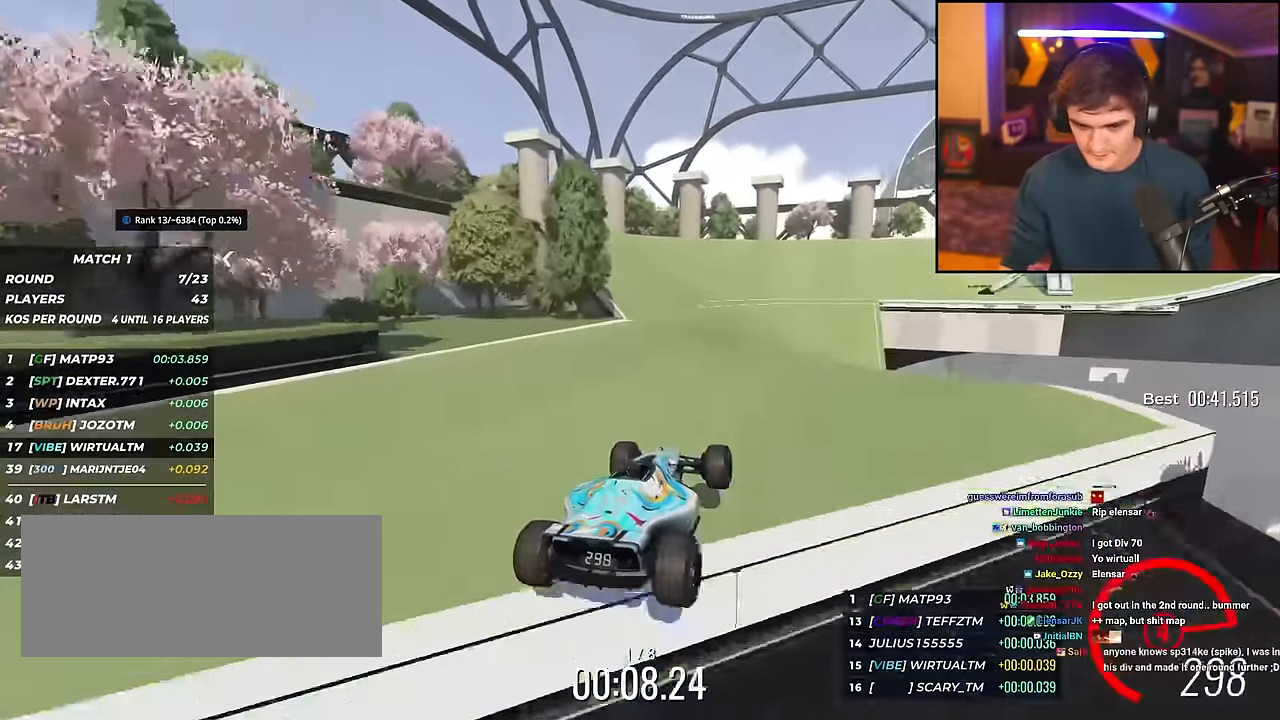
{"keys": ["right", "up"], "events": [[183, "right", "down"], [233, "right", "up"], [417, "right", "down"]]}
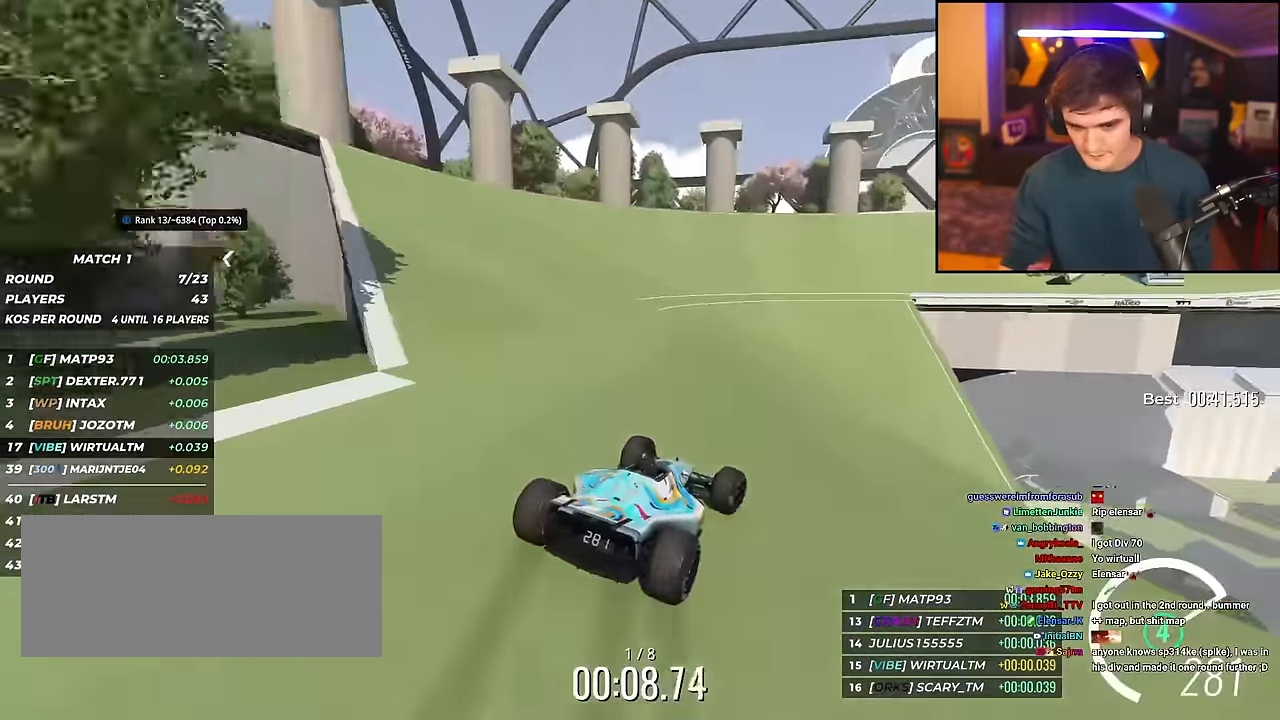
{"keys": ["right", "up"], "events": [[150, "right", "up"], [200, "right", "down"]]}
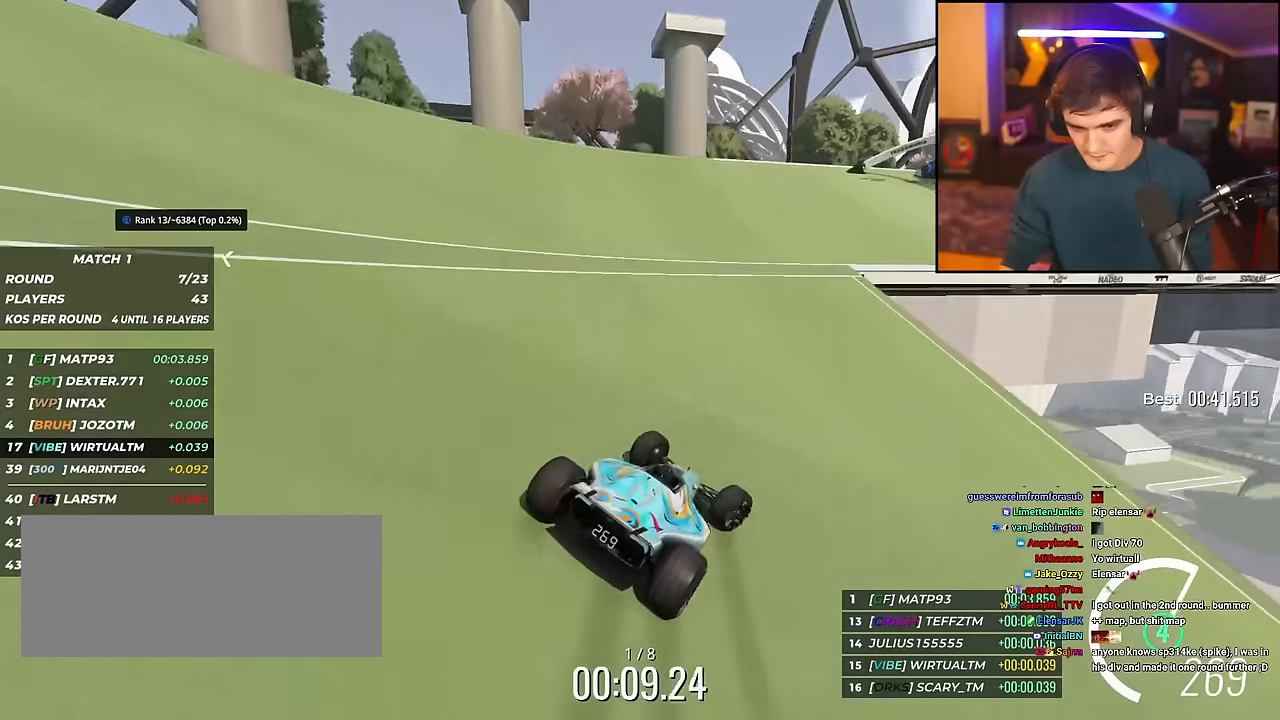
{"keys": ["up"], "events": [[67, "right", "up"], [167, "right", "down"], [451, "right", "up"]]}
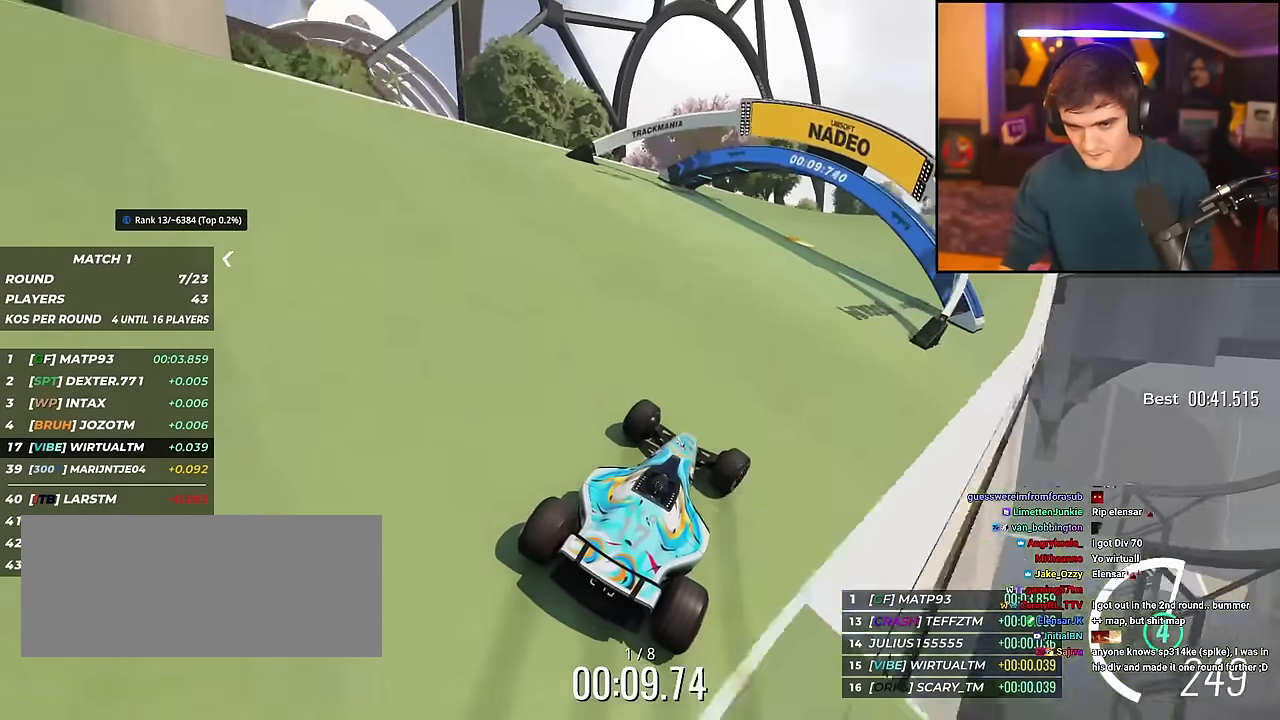
{"keys": ["up"], "events": [[33, "right", "down"], [367, "right", "up"]]}
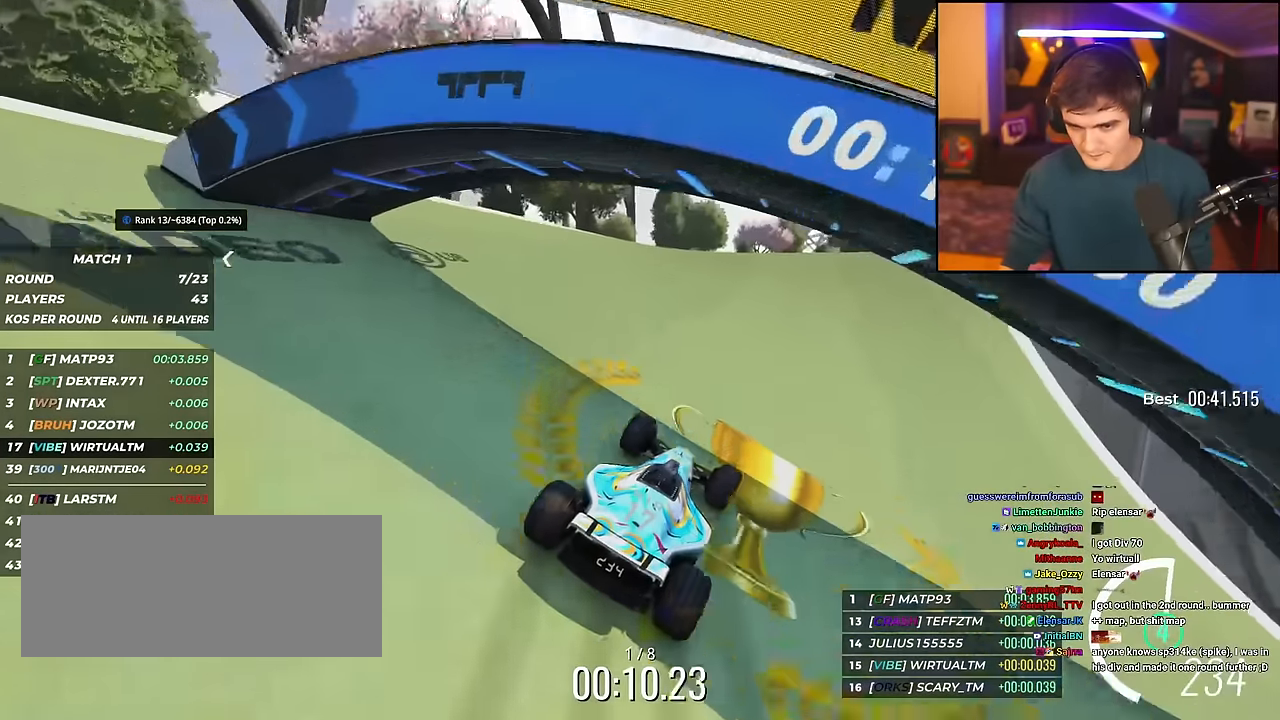
{"keys": ["right", "up"], "events": [[50, "right", "down"]]}
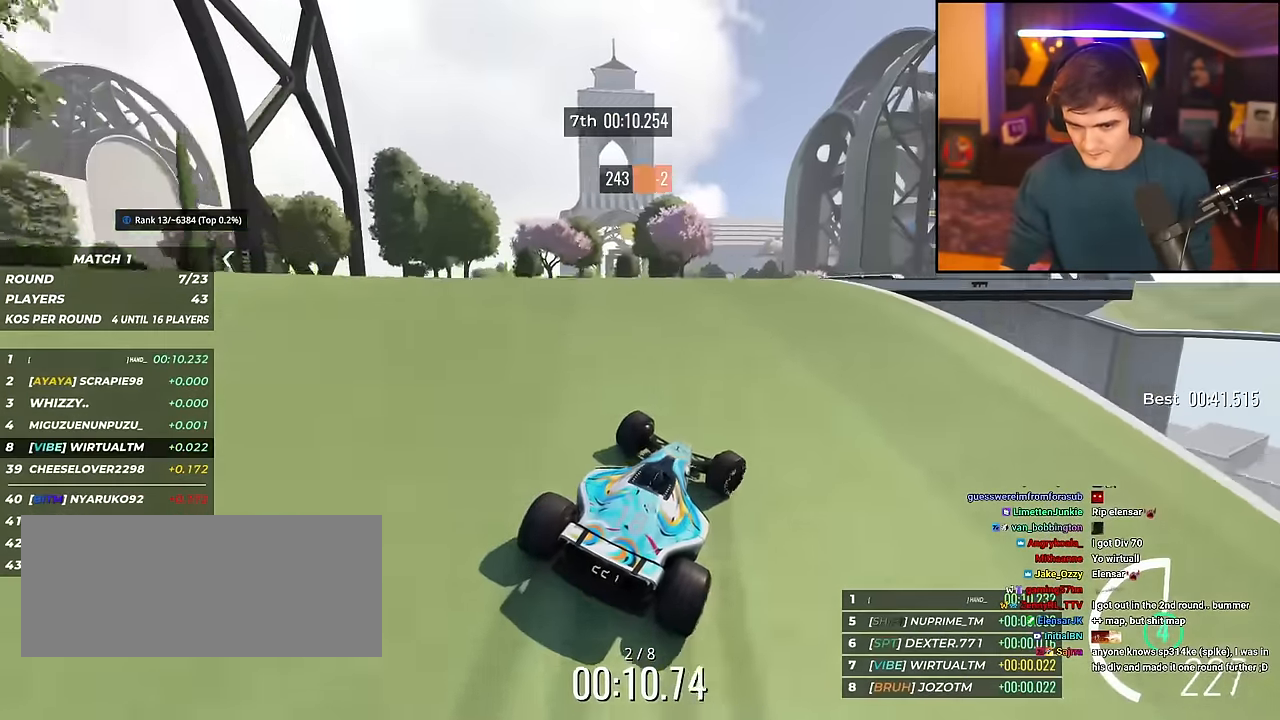
{"keys": ["up"], "events": [[66, "right", "up"], [166, "left", "down"], [250, "left", "up"]]}
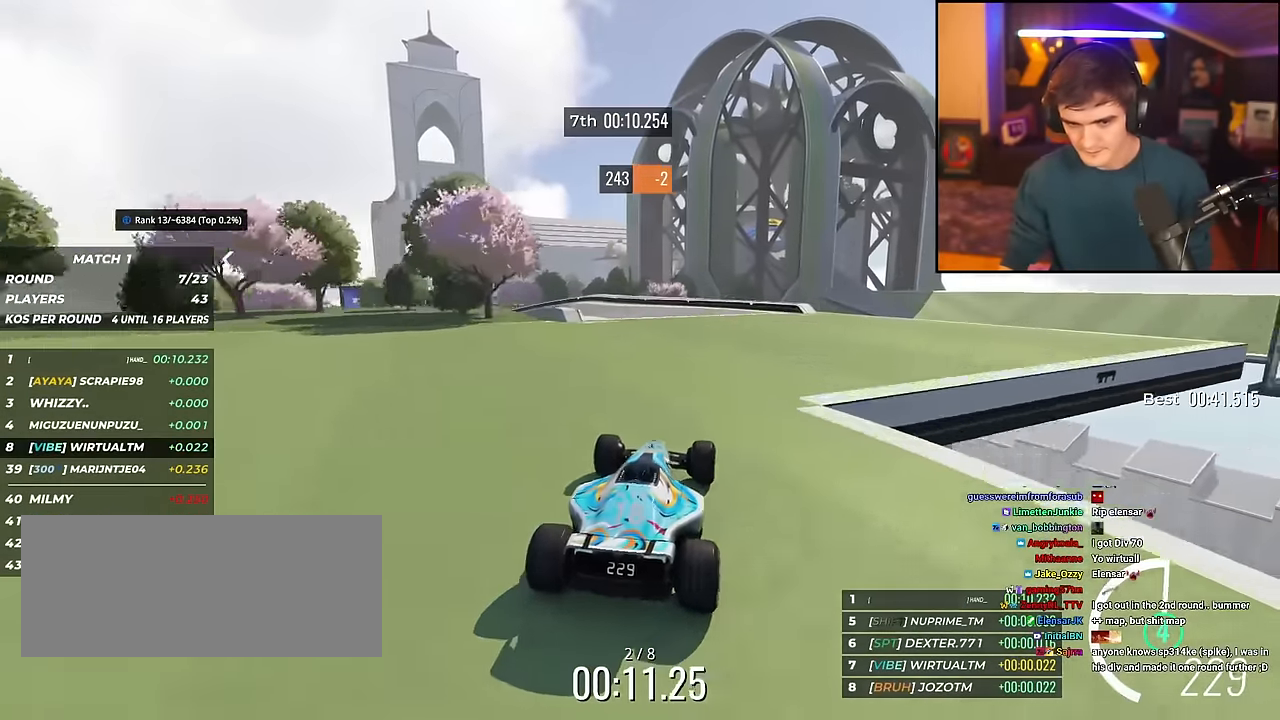
{"keys": ["left", "up"], "events": [[234, "left", "down"]]}
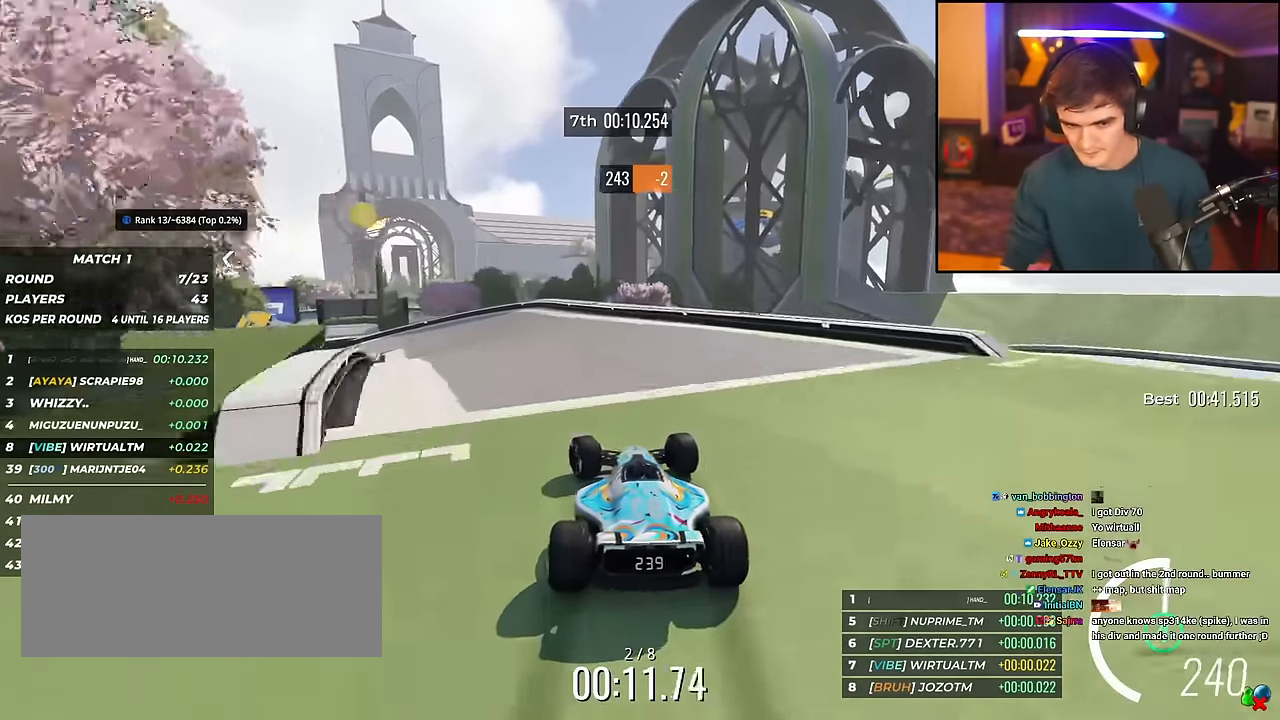
{"keys": ["brake", "left", "up"], "events": [[233, "brake", "down"]]}
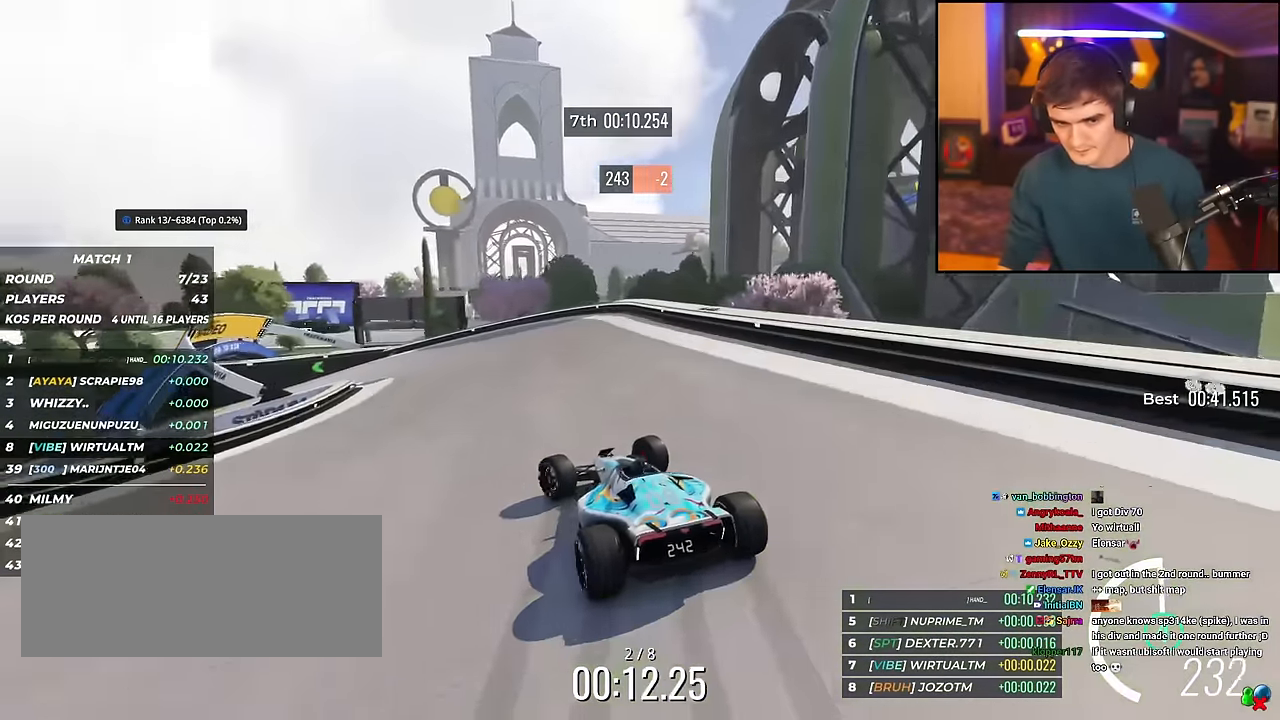
{"keys": ["left", "up"], "events": [[150, "brake", "up"]]}
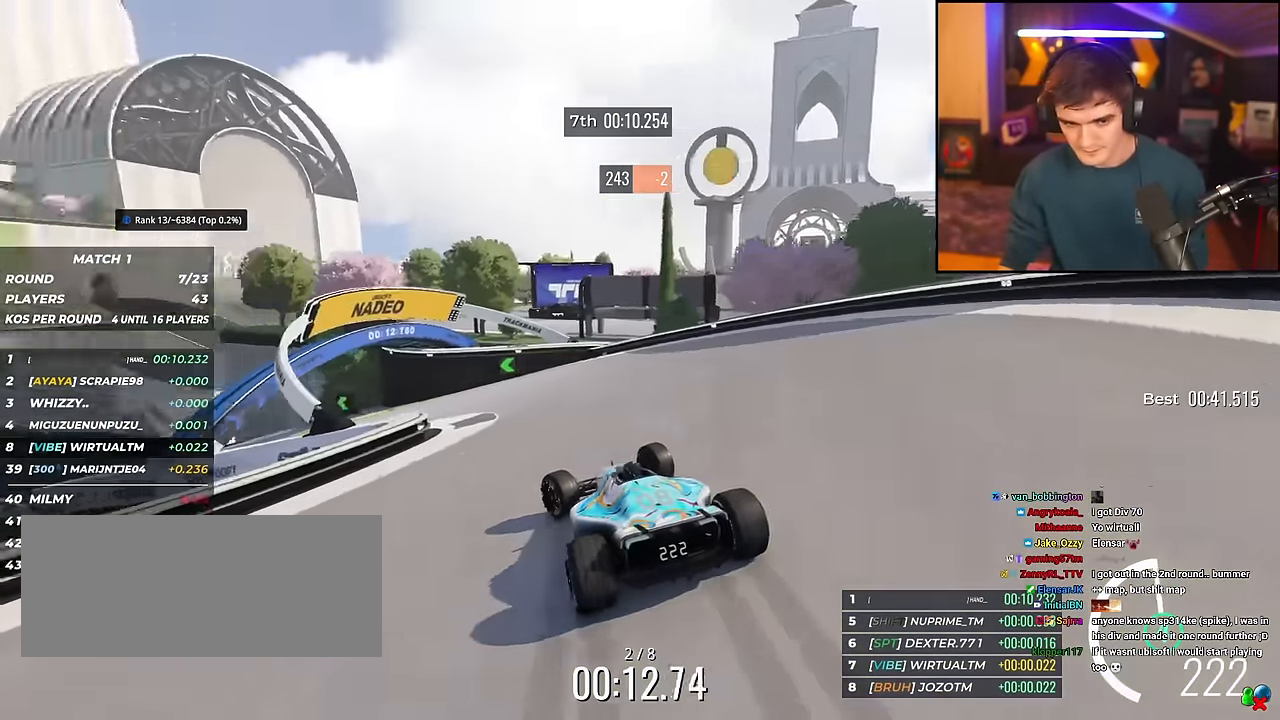
{"keys": ["left", "up"], "events": []}
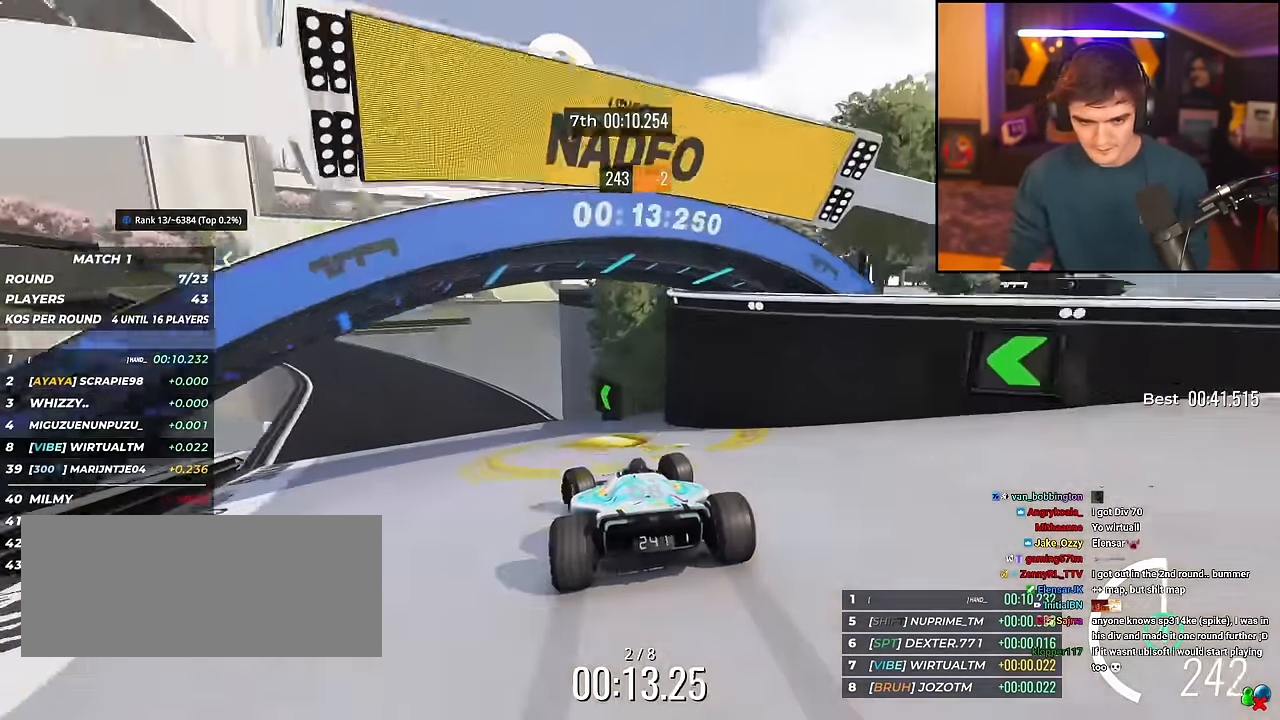
{"keys": ["up"], "events": [[334, "left", "up"], [434, "brake", "down"], [484, "brake", "up"]]}
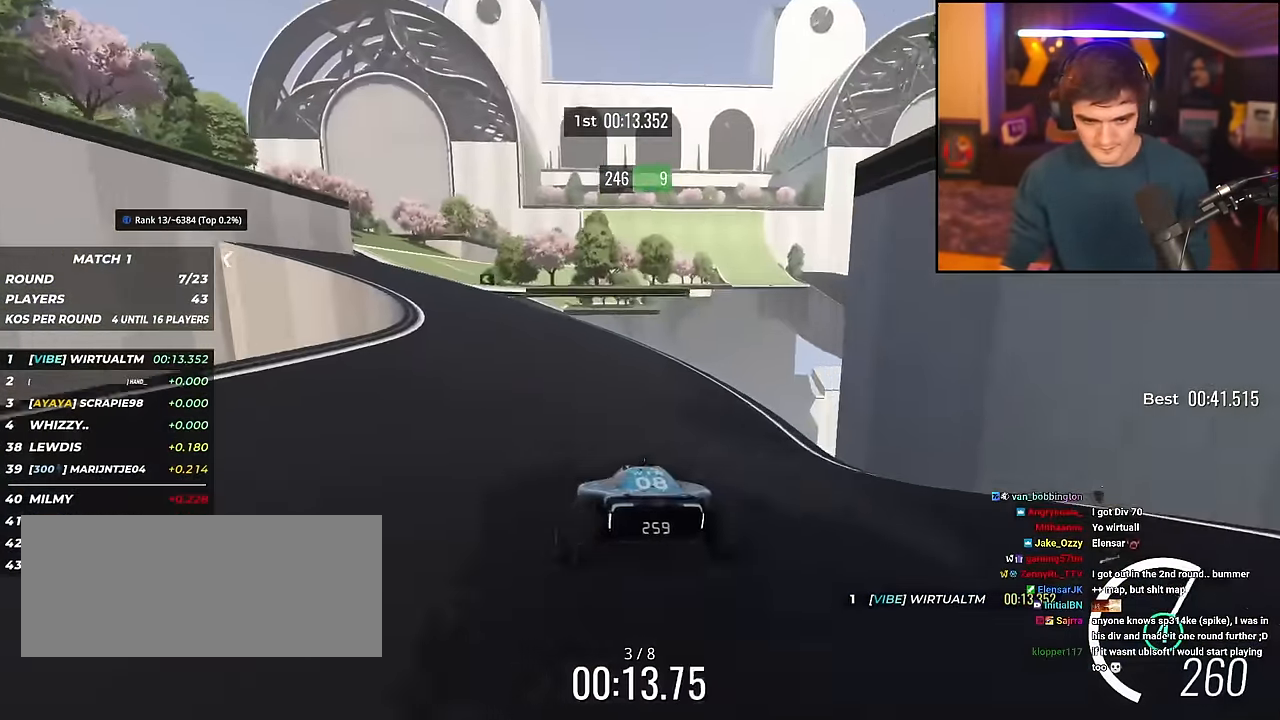
{"keys": ["left", "up"], "events": [[100, "left", "down"]]}
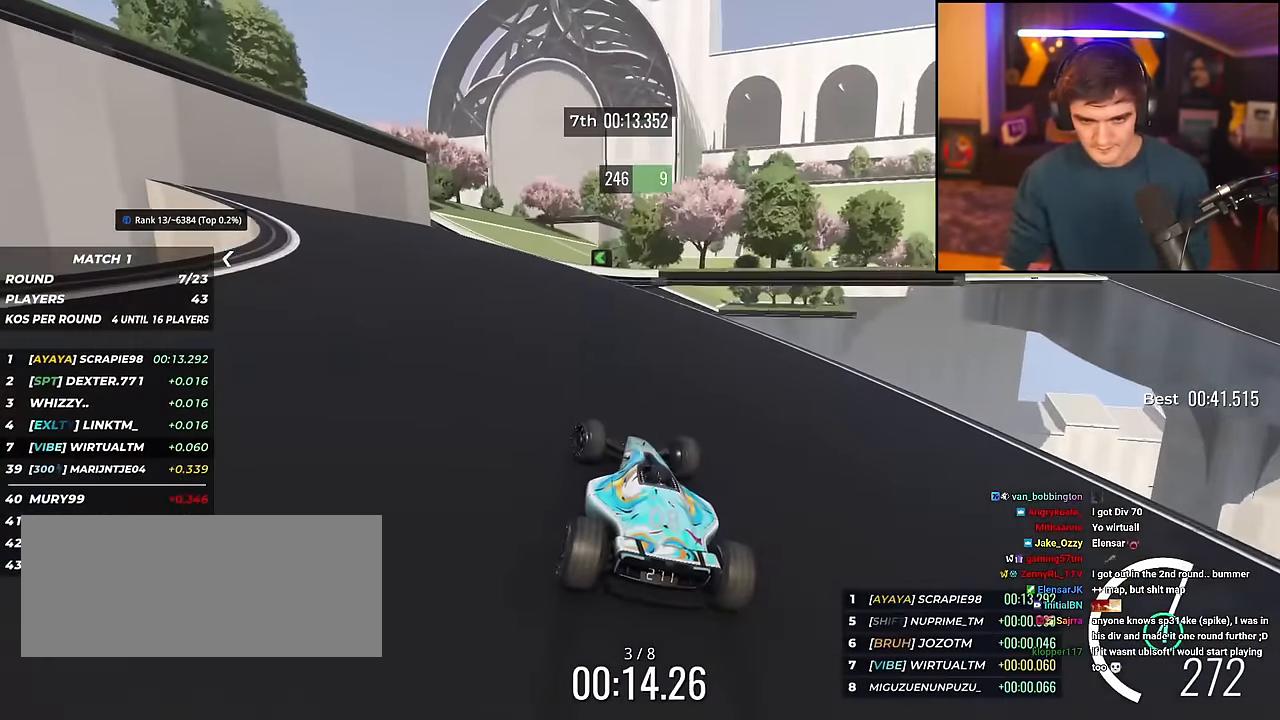
{"keys": ["right", "up"], "events": [[117, "left", "up"], [250, "right", "down"]]}
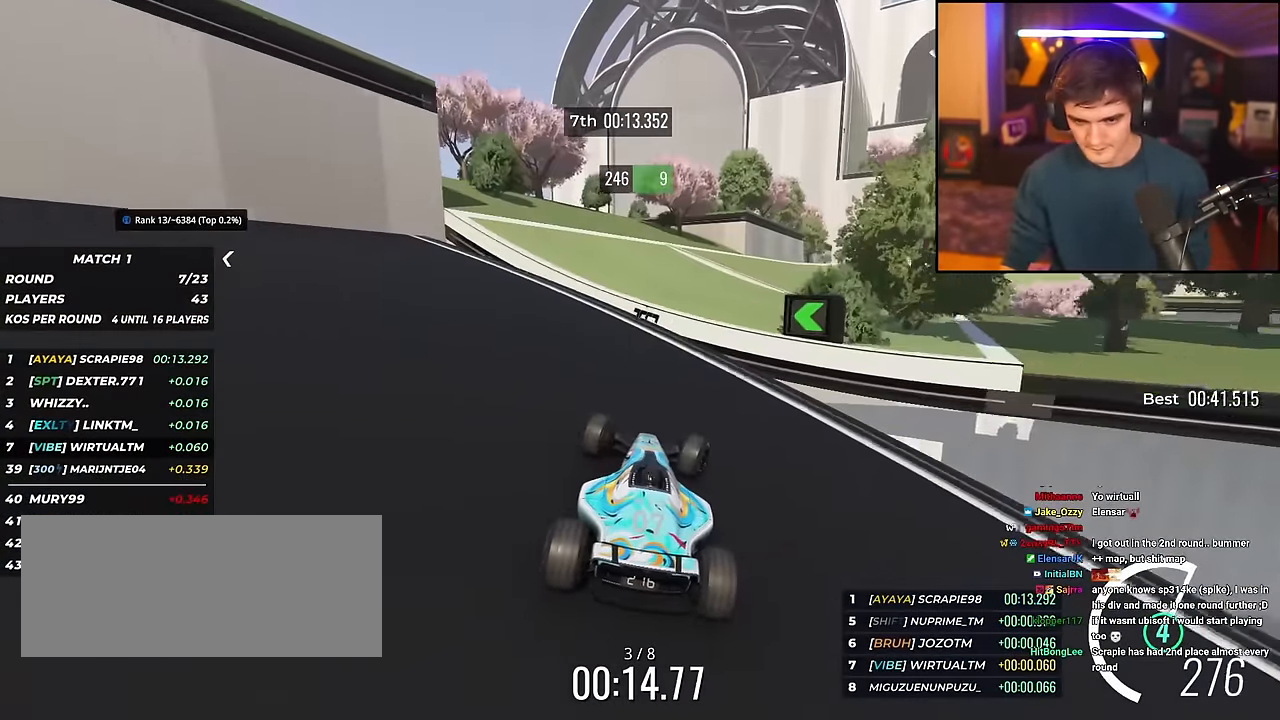
{"keys": ["right", "up"], "events": []}
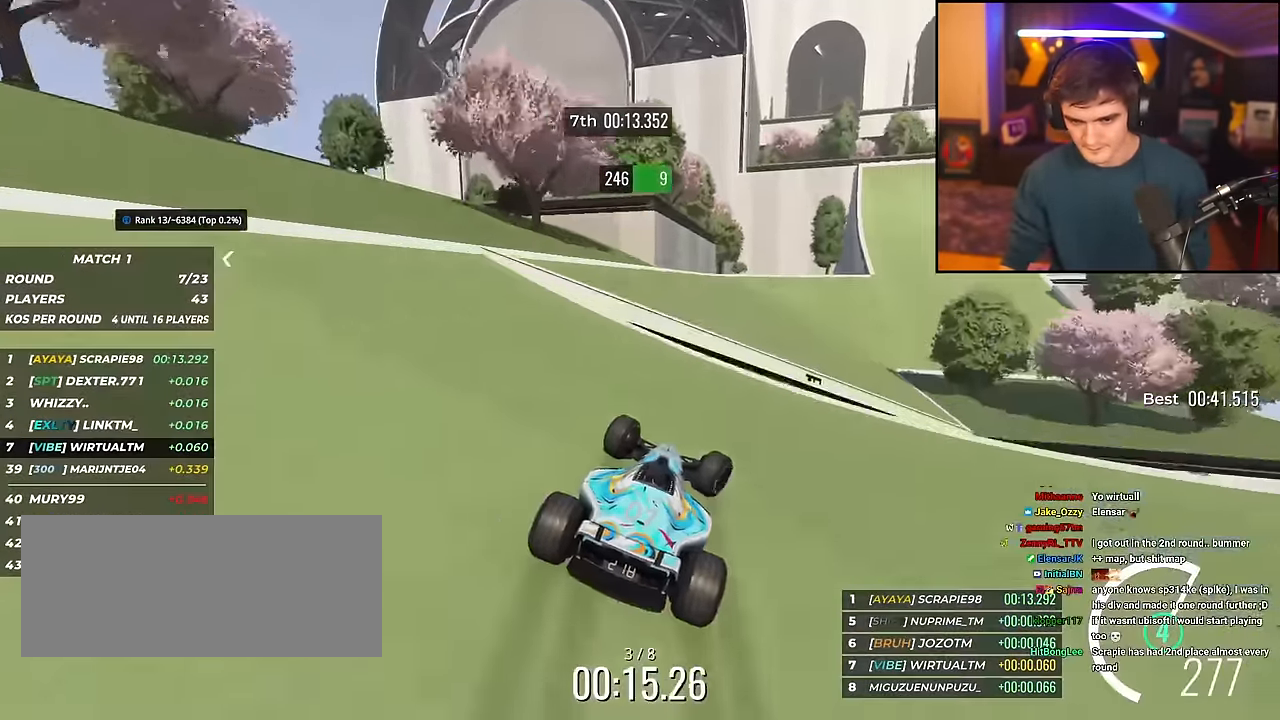
{"keys": ["right", "up"], "events": [[50, "right", "up"], [150, "right", "down"]]}
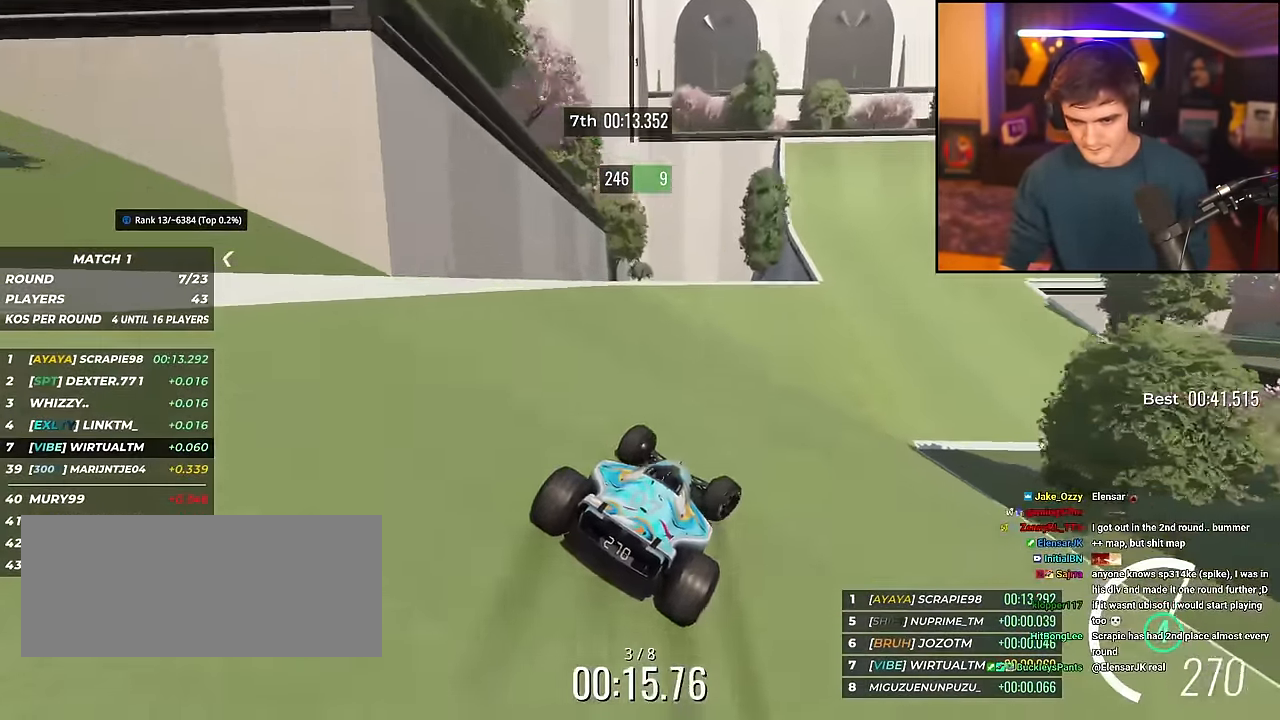
{"keys": ["right", "up"], "events": []}
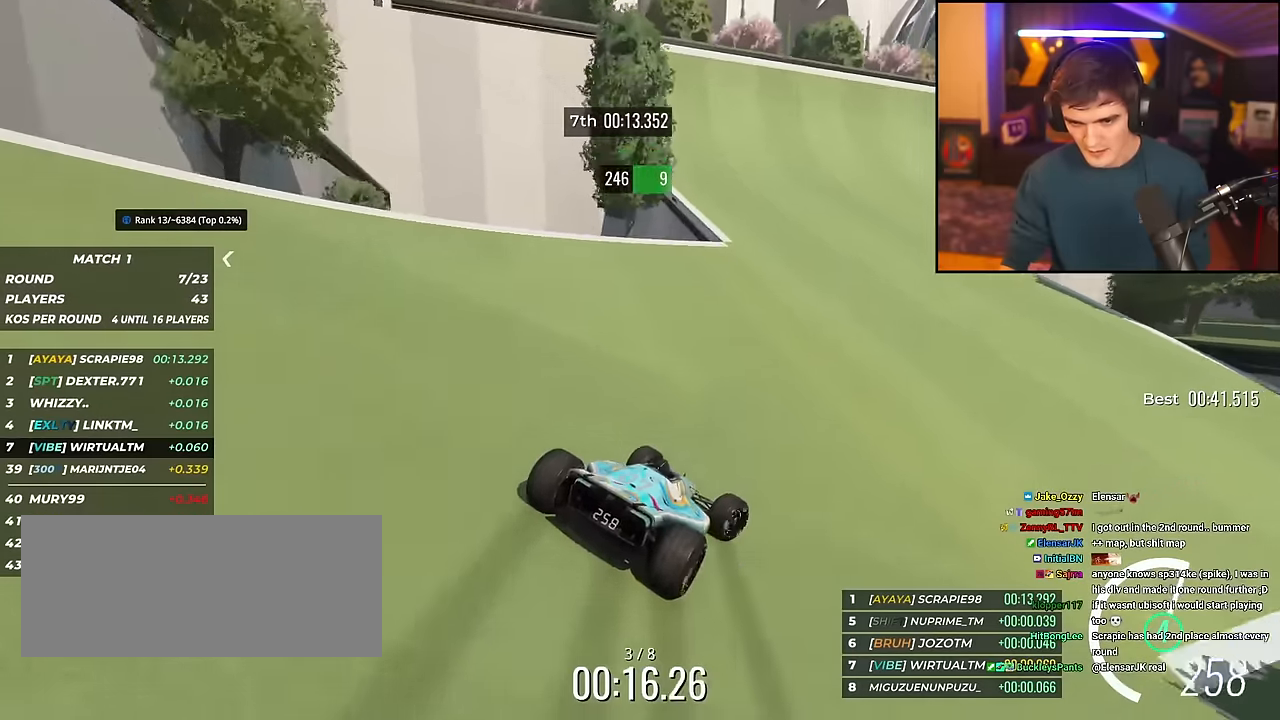
{"keys": ["up"], "events": [[84, "right", "up"], [234, "right", "down"], [467, "right", "up"]]}
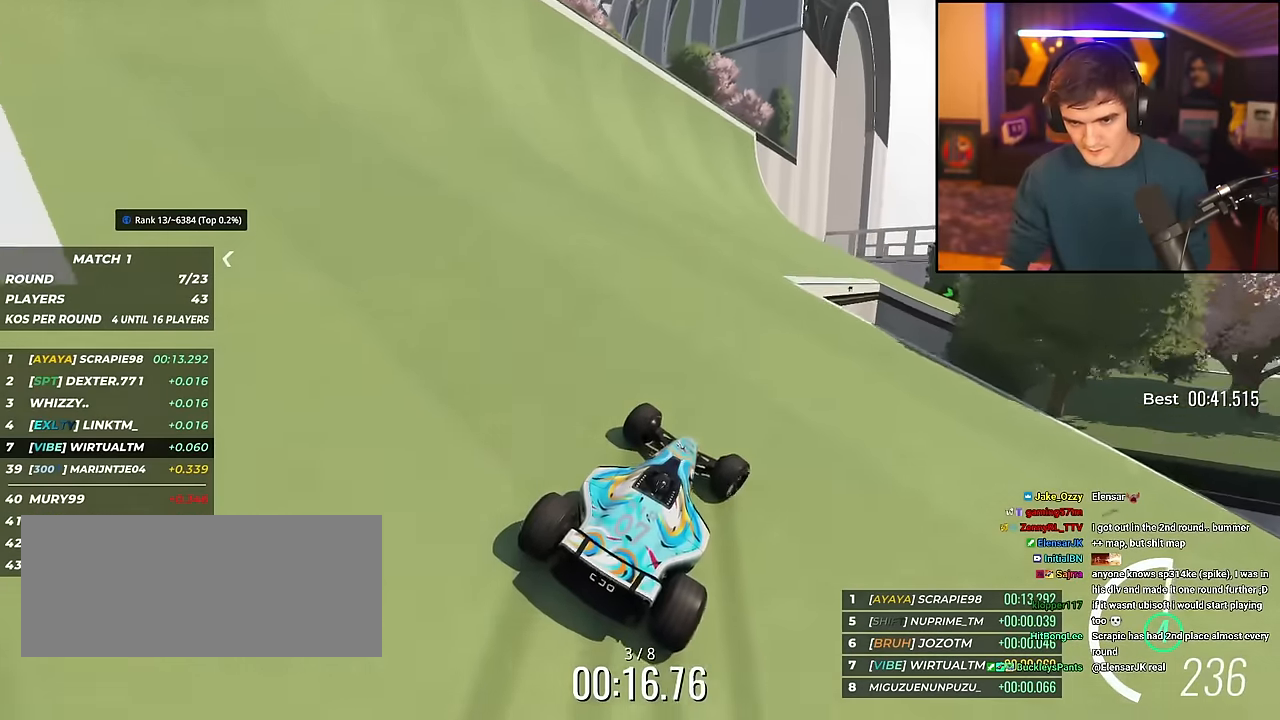
{"keys": ["right", "up"], "events": [[50, "right", "down"]]}
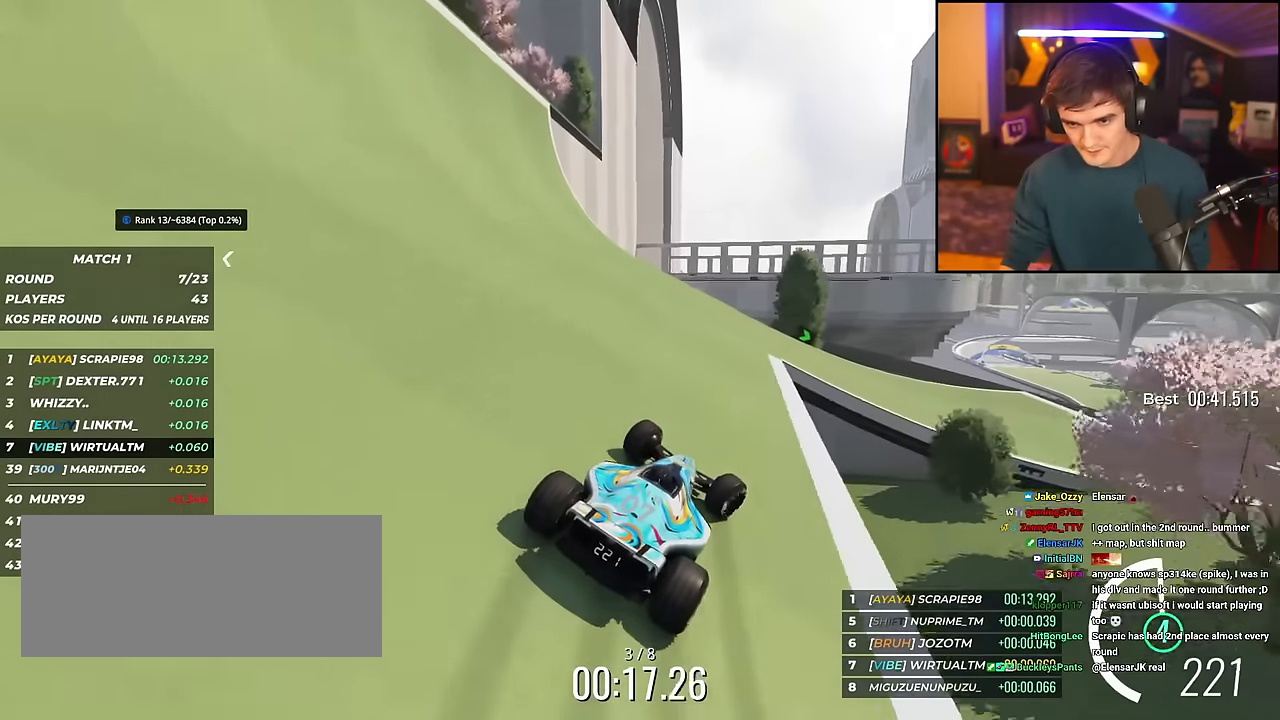
{"keys": ["right", "up"], "events": [[217, "right", "up"], [400, "right", "down"]]}
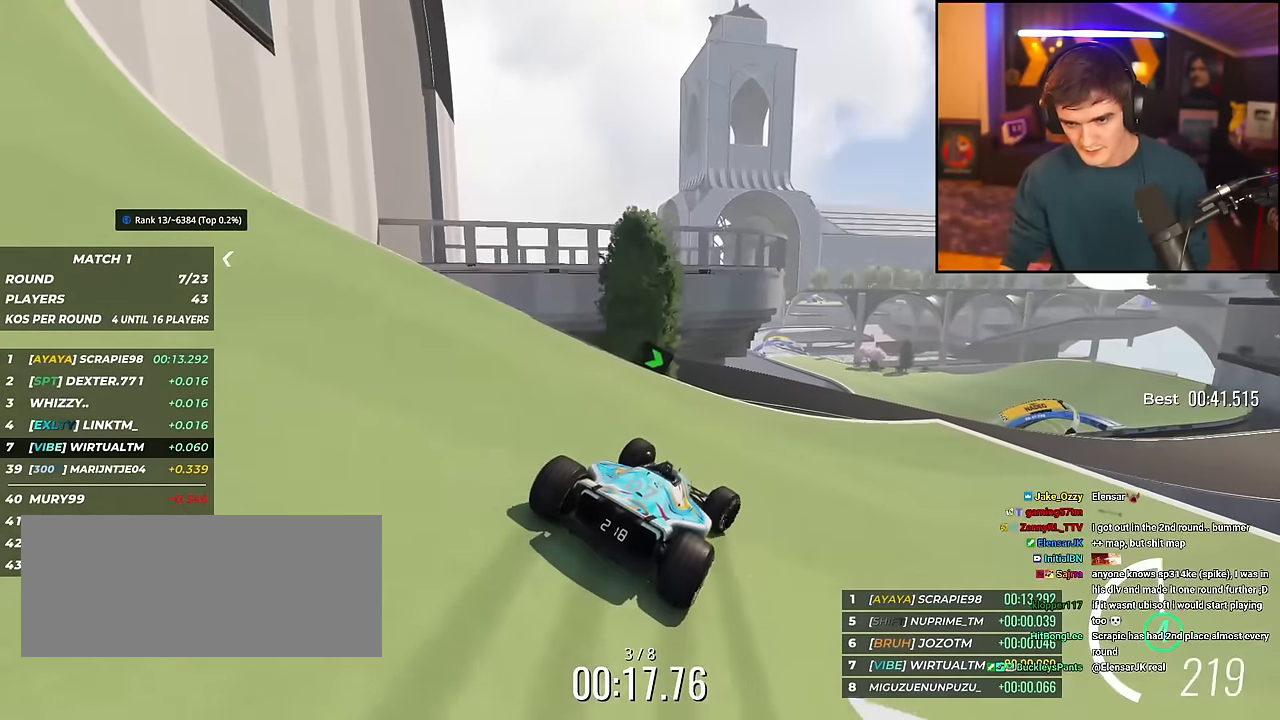
{"keys": ["right", "up"], "events": [[33, "right", "up"], [183, "right", "down"], [233, "right", "up"], [317, "left", "down"], [367, "left", "up"], [467, "right", "down"]]}
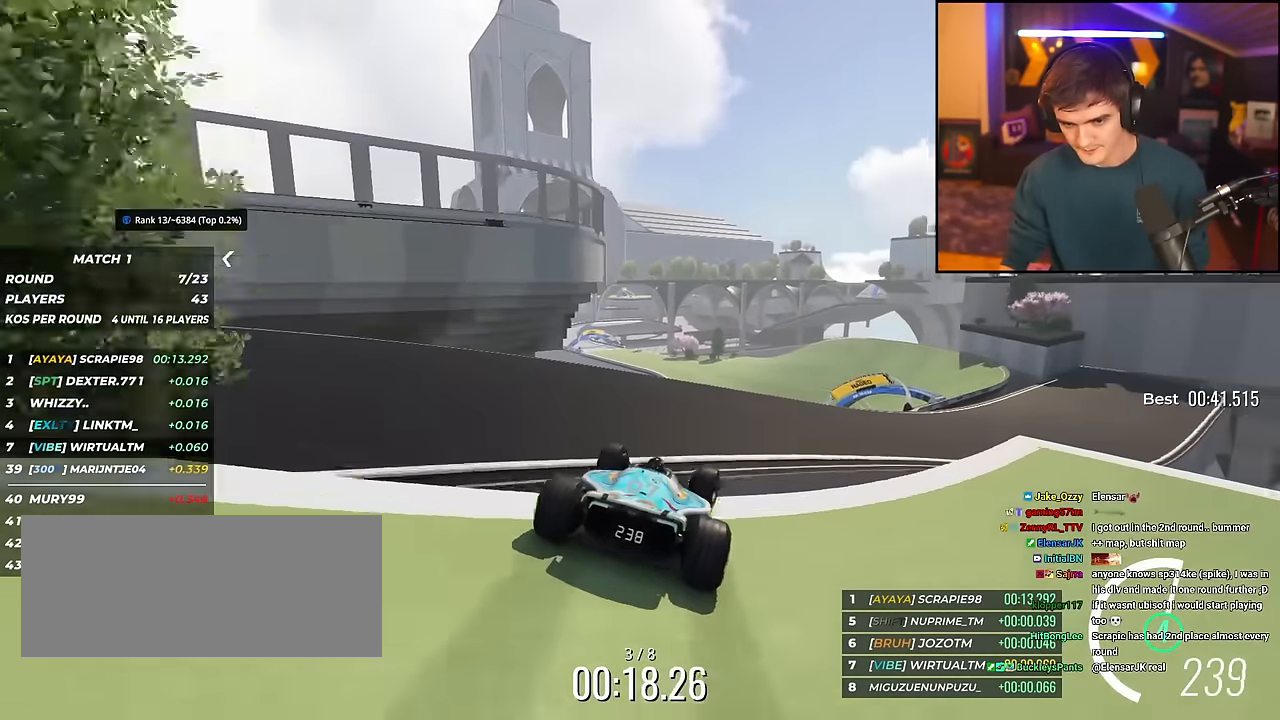
{"keys": ["right", "up"], "events": []}
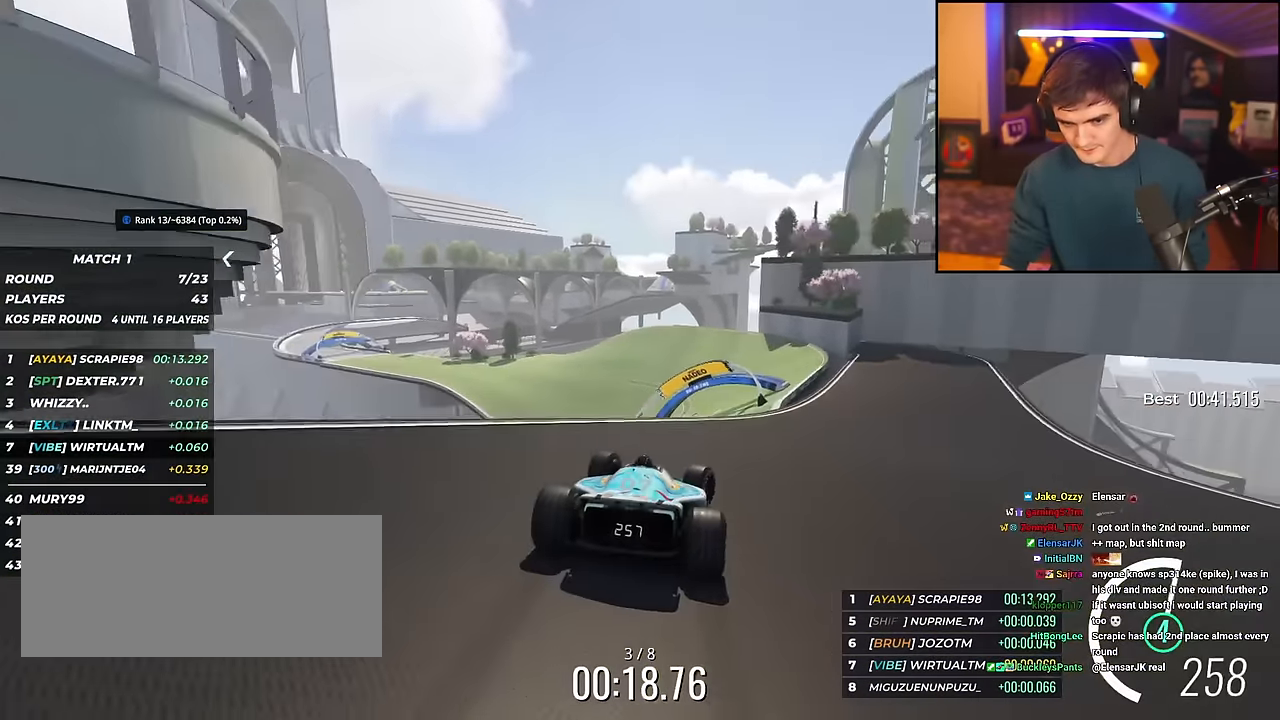
{"keys": ["left", "up"], "events": [[16, "right", "up"], [116, "left", "down"], [216, "left", "up"], [250, "left", "down"]]}
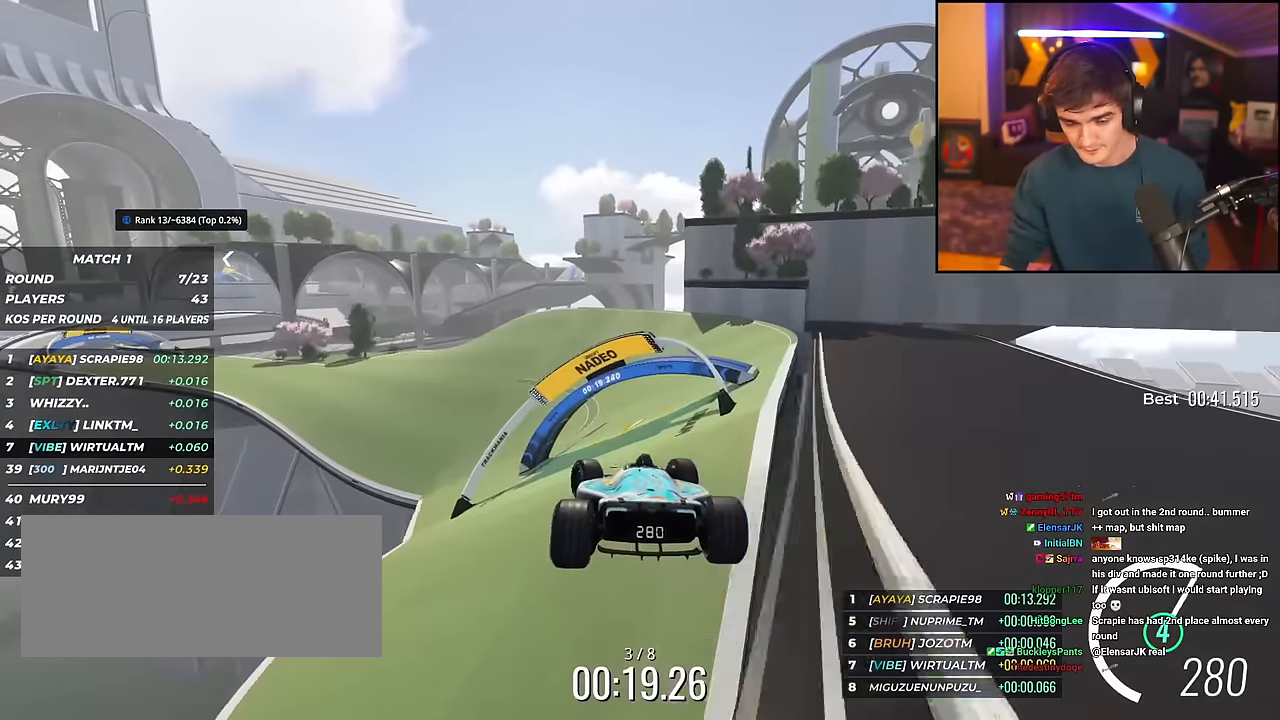
{"keys": ["left", "up"], "events": [[84, "brake", "down"], [184, "brake", "up"], [367, "left", "up"], [501, "left", "down"]]}
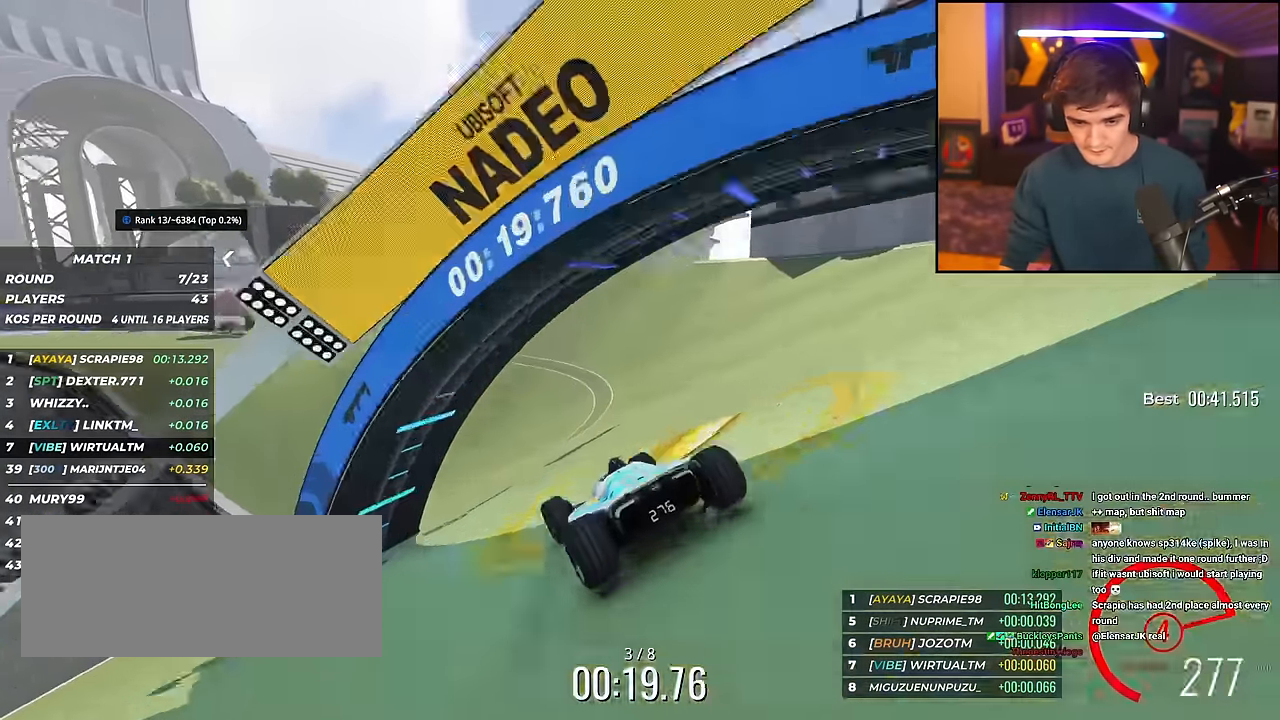
{"keys": ["left", "up"], "events": [[233, "left", "up"], [333, "left", "down"]]}
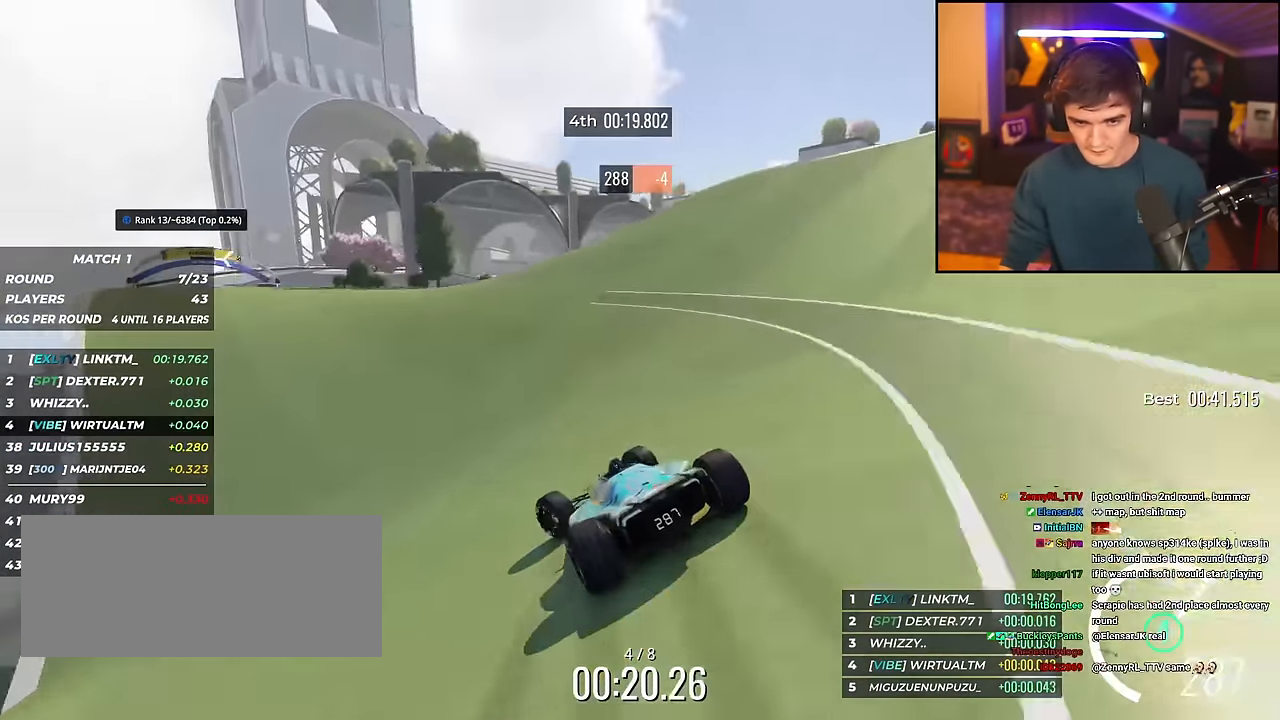
{"keys": ["left", "up"], "events": [[17, "left", "up"], [167, "left", "down"], [350, "left", "up"], [400, "left", "down"]]}